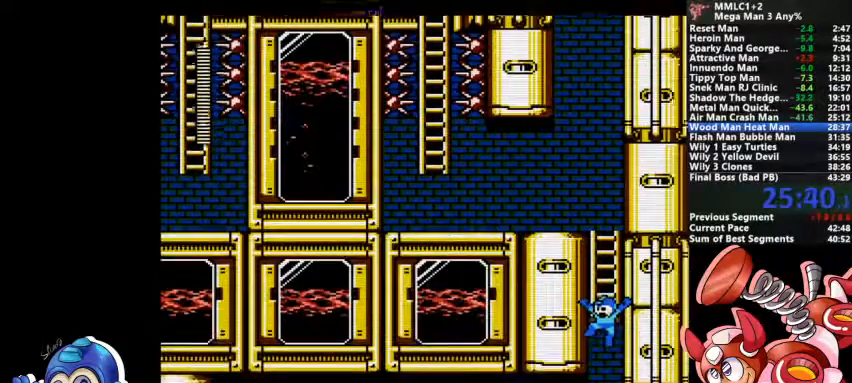
Gameplay with a controller (PlayStation layout); each line is a JSON object with the inputs held at the frame after it. "events" lists button and stick changes between this image and that frame as [ms after this image, input, new state], when the widget could be followed in between. Not read: DPAD_LEFT DPAD_RIGHT DPAD_UP L1 L2 L3 R3 SELECT START.
{"buttons": [], "events": []}
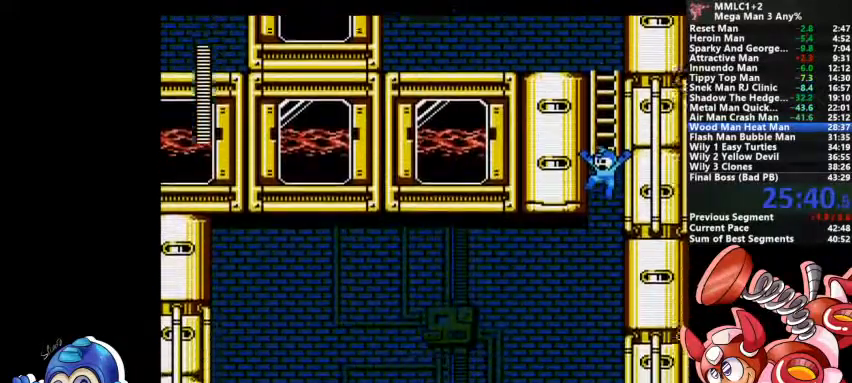
{"buttons": [], "events": []}
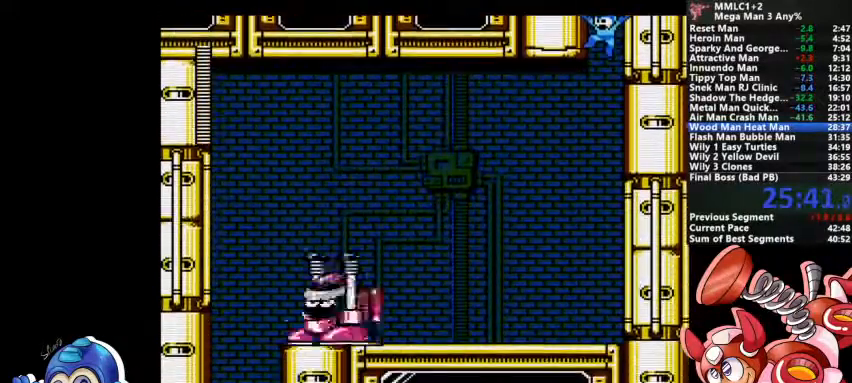
{"buttons": [], "events": [[200, "SQUARE", "down"], [333, "SQUARE", "up"]]}
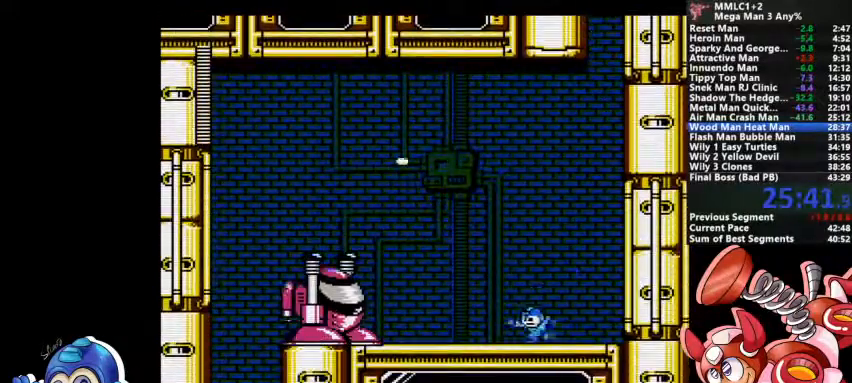
{"buttons": [], "events": []}
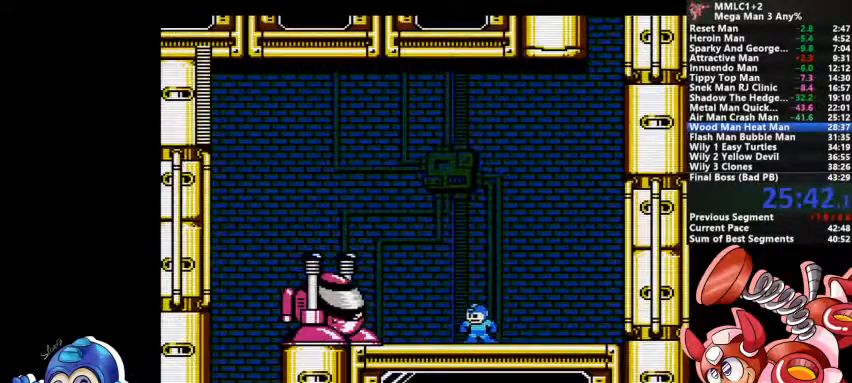
{"buttons": ["CROSS", "DPAD_DOWN"], "events": [[67, "DPAD_DOWN", "down"], [133, "CROSS", "down"]]}
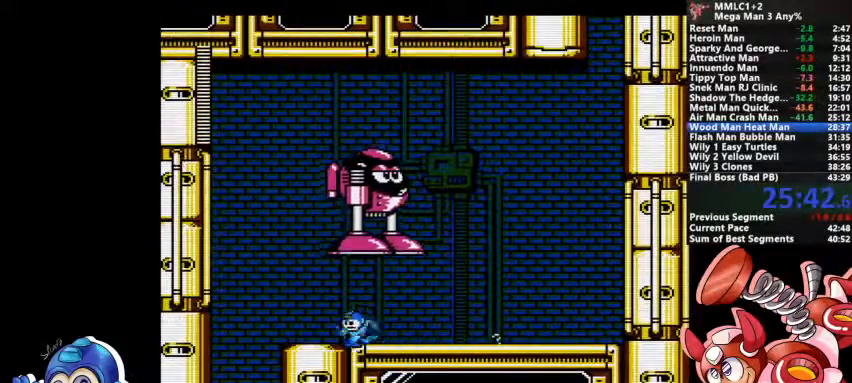
{"buttons": []}
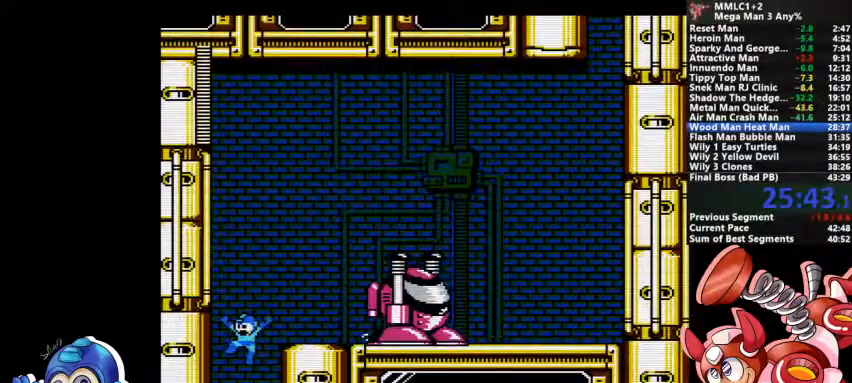
{"buttons": [], "events": []}
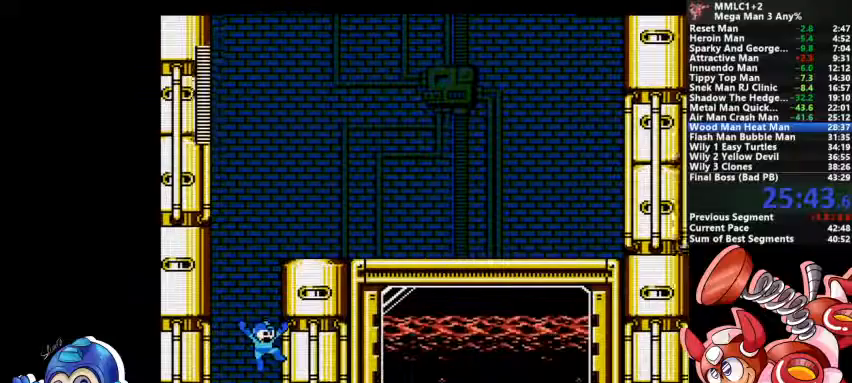
{"buttons": []}
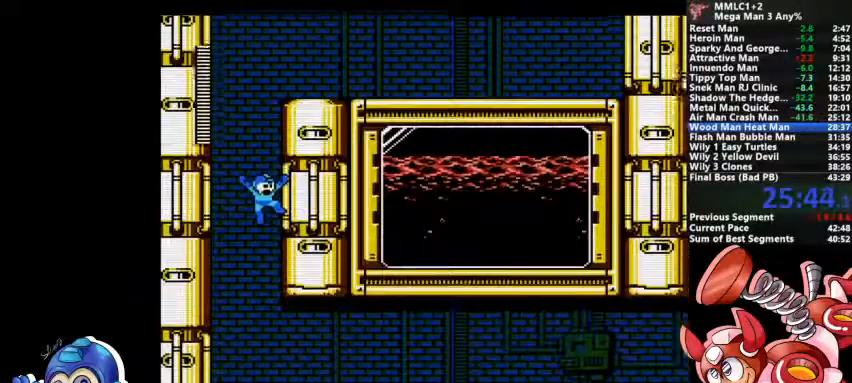
{"buttons": [], "events": []}
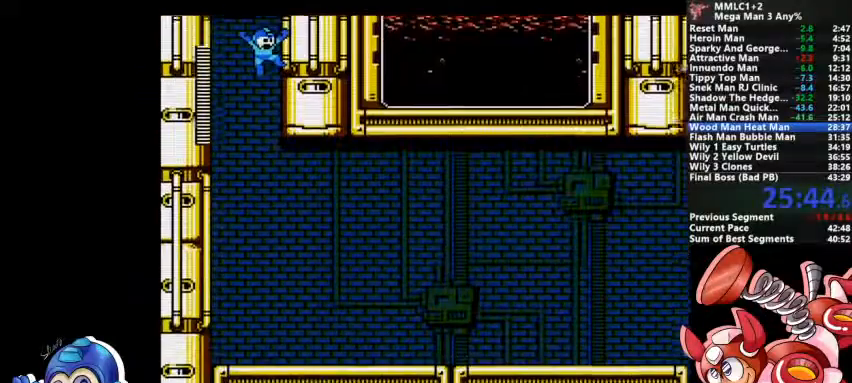
{"buttons": ["SQUARE"], "events": [[467, "SQUARE", "down"]]}
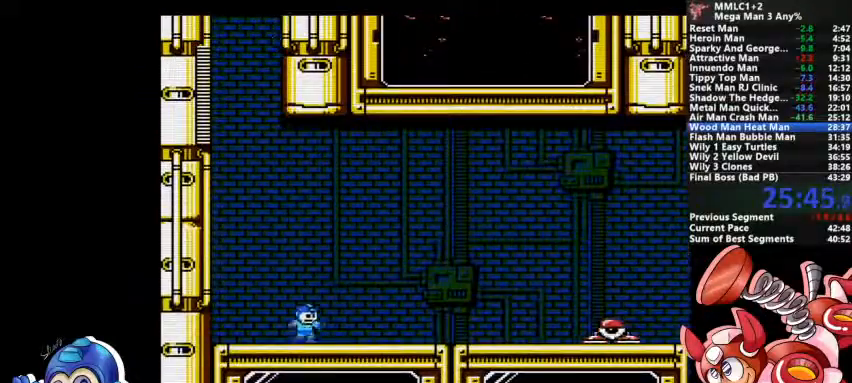
{"buttons": ["DPAD_DOWN"]}
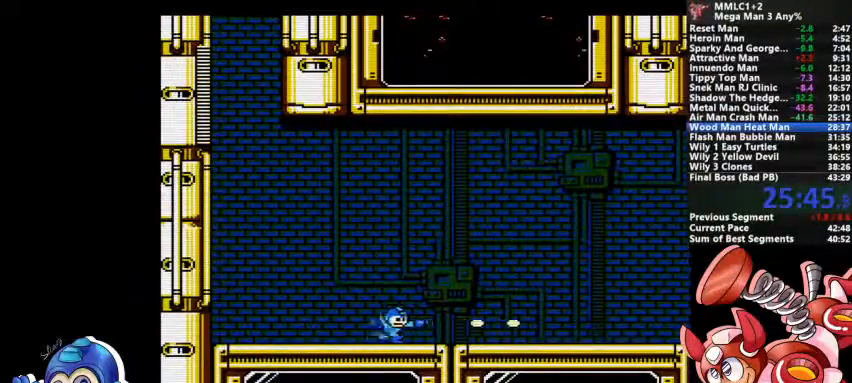
{"buttons": [], "events": [[67, "CROSS", "down"], [367, "CROSS", "up"], [433, "DPAD_DOWN", "up"]]}
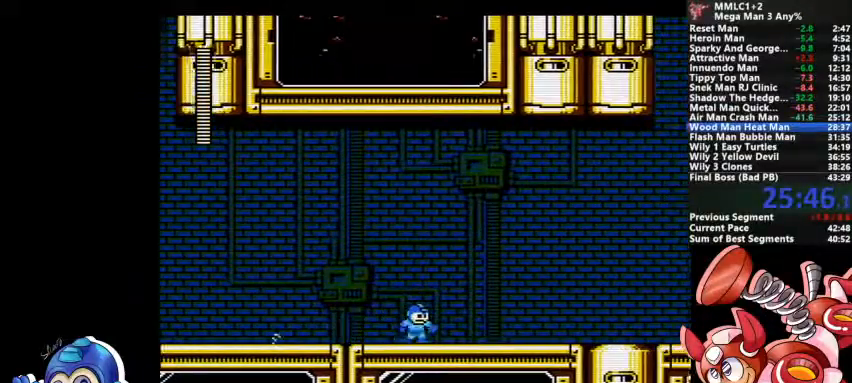
{"buttons": ["CROSS", "DPAD_DOWN"], "events": [[67, "SQUARE", "down"], [133, "SQUARE", "up"], [200, "SQUARE", "down"], [267, "SQUARE", "up"], [333, "DPAD_DOWN", "down"], [400, "CROSS", "down"]]}
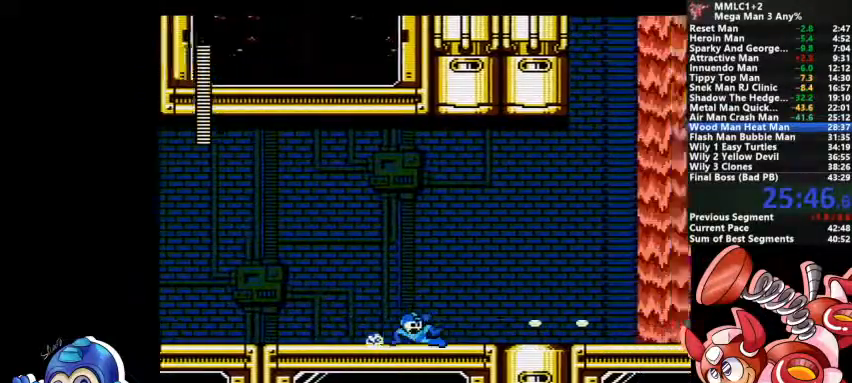
{"buttons": []}
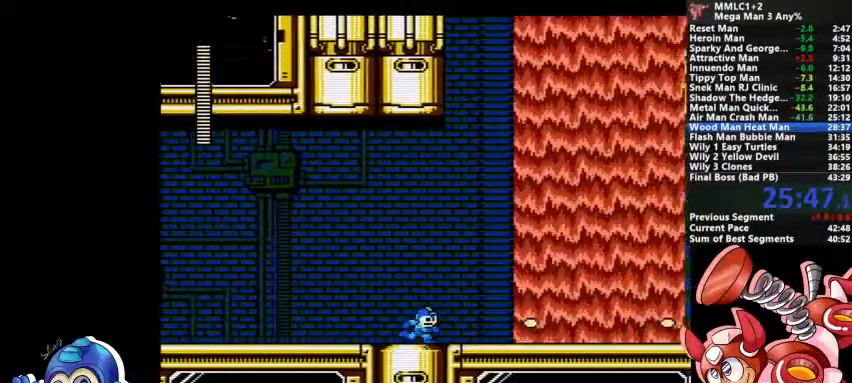
{"buttons": ["SQUARE"], "events": [[33, "SQUARE", "down"], [100, "SQUARE", "up"], [167, "SQUARE", "down"], [233, "SQUARE", "up"], [333, "SQUARE", "down"], [433, "SQUARE", "up"], [500, "SQUARE", "down"]]}